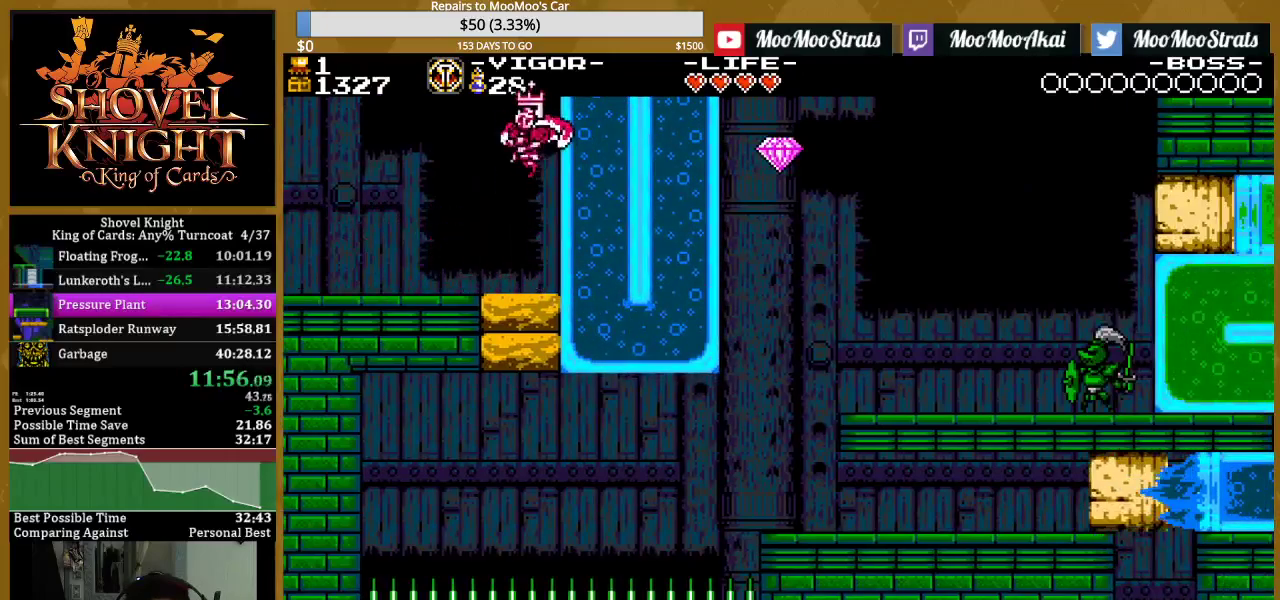
Gameplay with a controller (PlayStation layout); each line is a JSON object with the inputs held at the frame after it. "events" lists button and stick changes between this image and that frame as [ms after this image, input, new state], when the widget could be followed in between. Not read: L3 R3 left_stick right_stick.
{"buttons": ["SQUARE", "DPAD_DOWN"], "events": []}
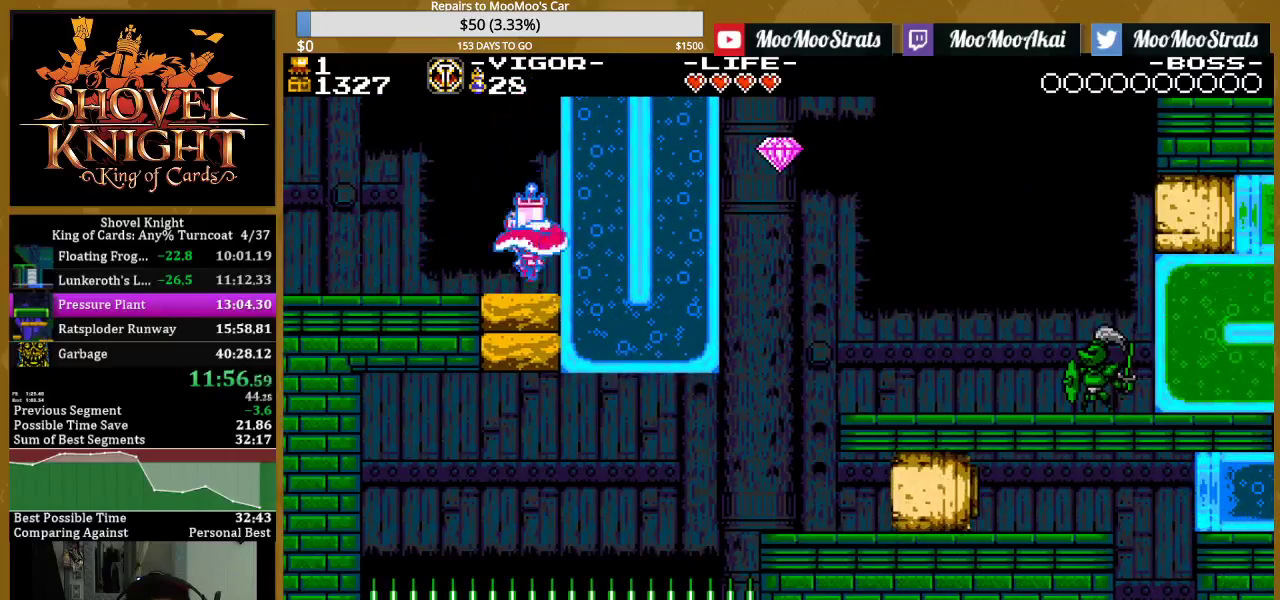
{"buttons": ["SQUARE", "DPAD_DOWN"], "events": []}
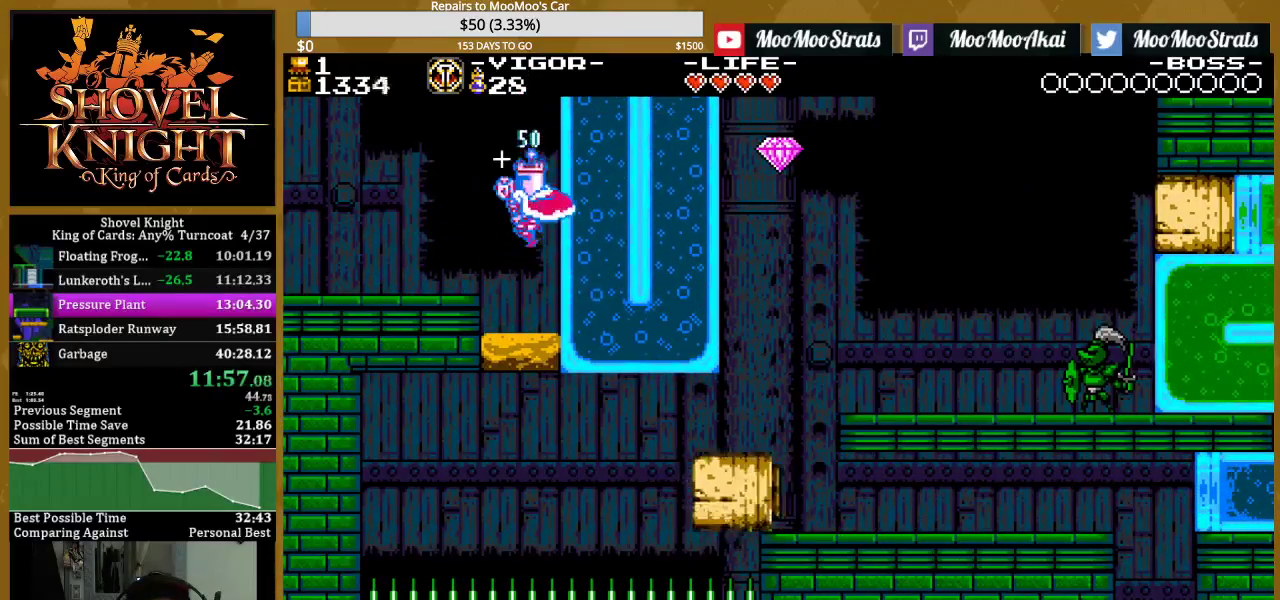
{"buttons": ["DPAD_DOWN"], "events": [[250, "SQUARE", "up"]]}
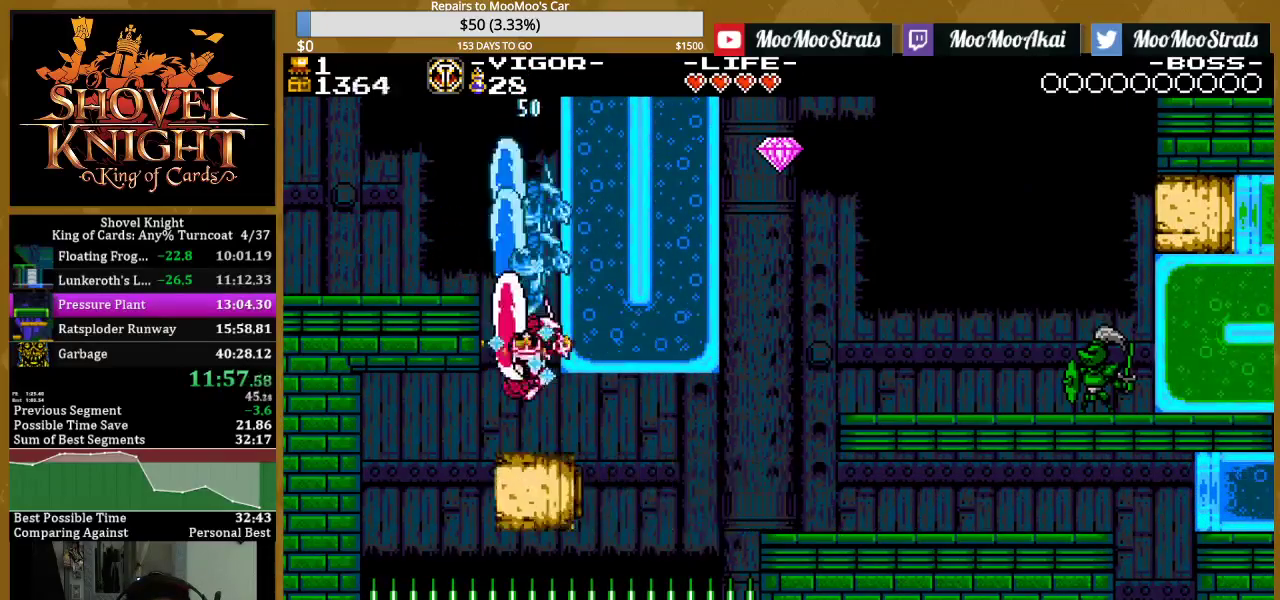
{"buttons": ["SQUARE", "DPAD_RIGHT"], "events": [[167, "DPAD_RIGHT", "down"], [183, "DPAD_DOWN", "up"], [183, "SQUARE", "down"], [350, "SQUARE", "up"], [500, "SQUARE", "down"]]}
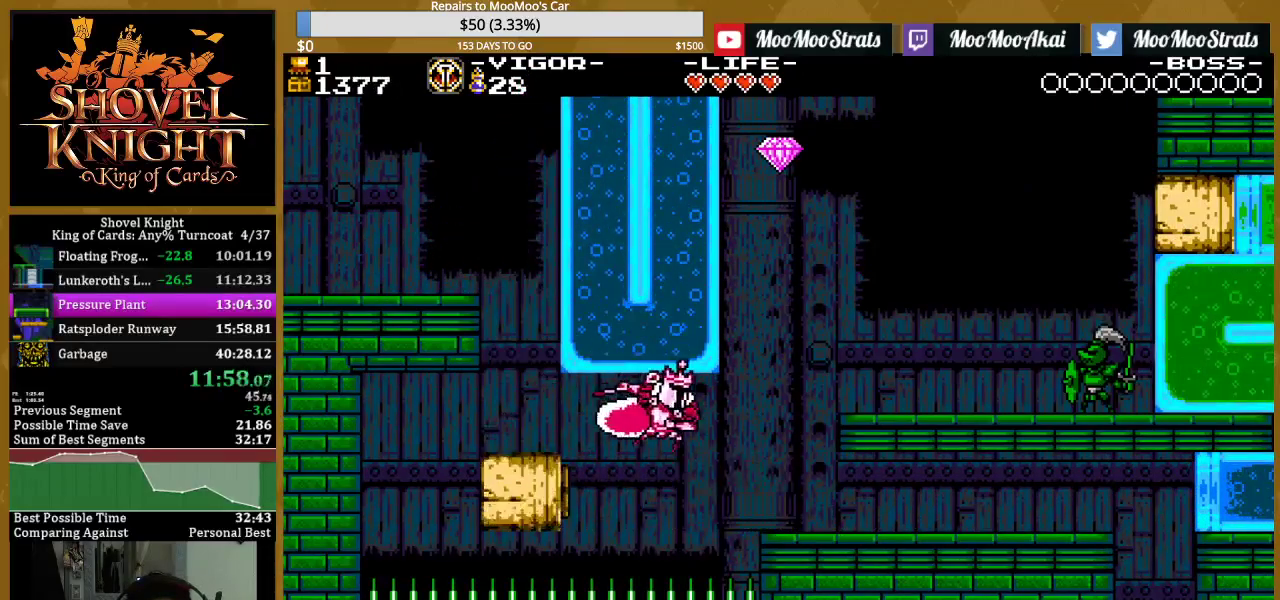
{"buttons": ["SQUARE", "DPAD_RIGHT"], "events": [[133, "SQUARE", "up"], [367, "SQUARE", "down"]]}
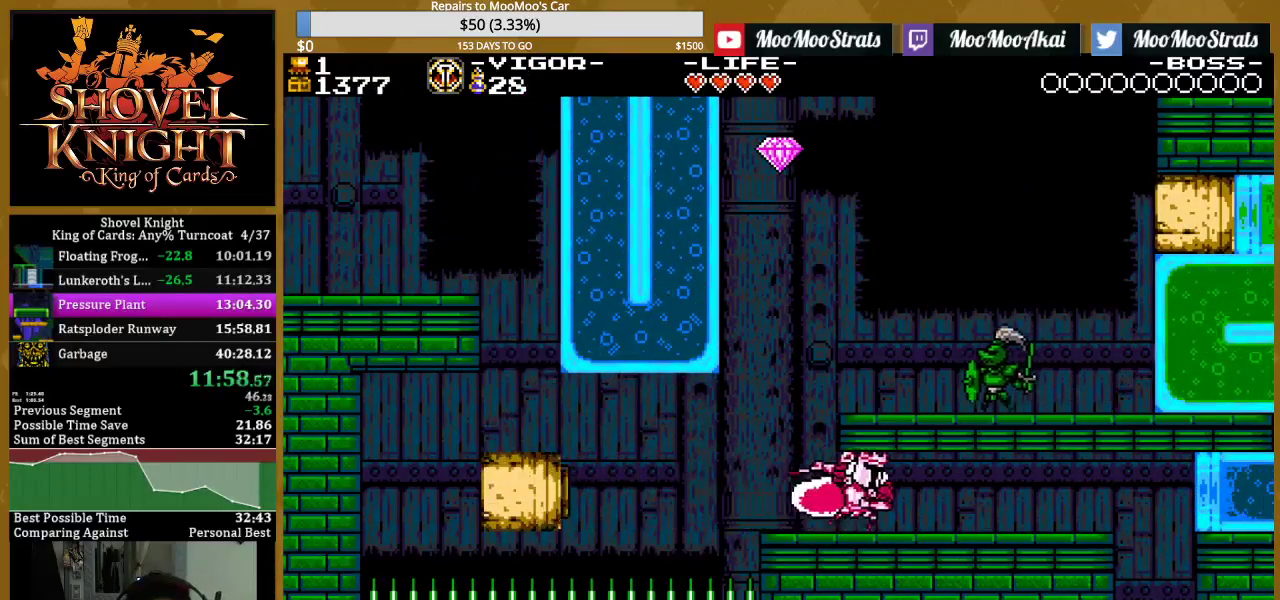
{"buttons": ["DPAD_RIGHT"], "events": [[17, "SQUARE", "up"], [117, "CROSS", "down"], [150, "SQUARE", "down"], [200, "CROSS", "up"], [267, "SQUARE", "up"], [367, "SQUARE", "down"], [467, "SQUARE", "up"]]}
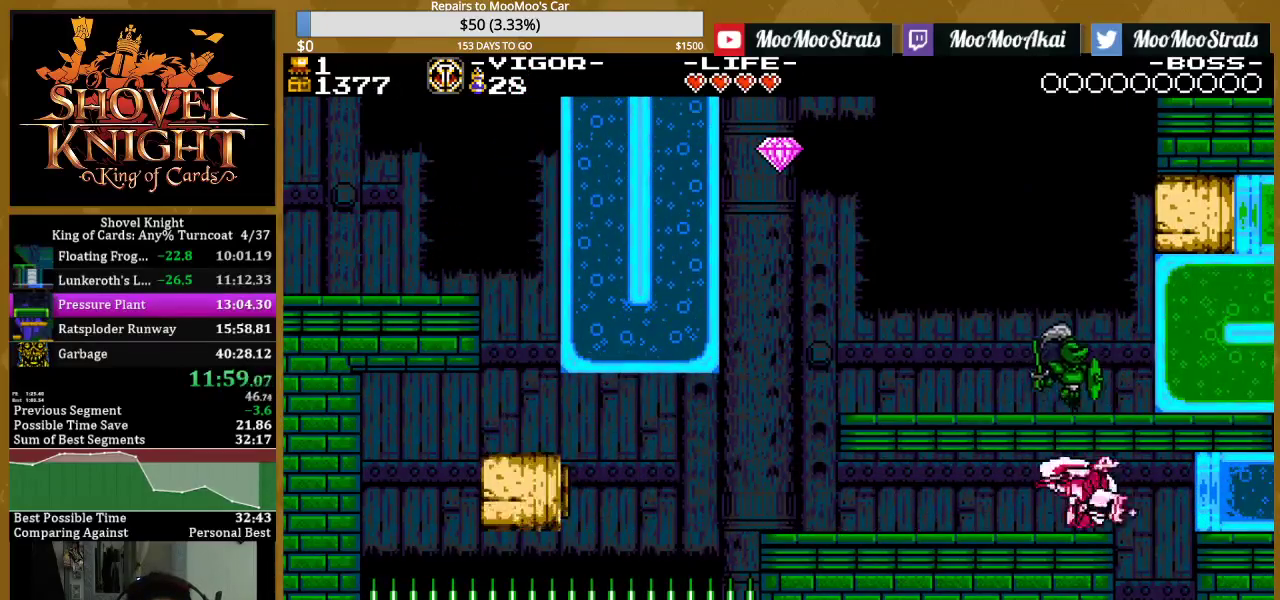
{"buttons": ["DPAD_LEFT"], "events": [[150, "DPAD_RIGHT", "up"], [183, "DPAD_LEFT", "down"]]}
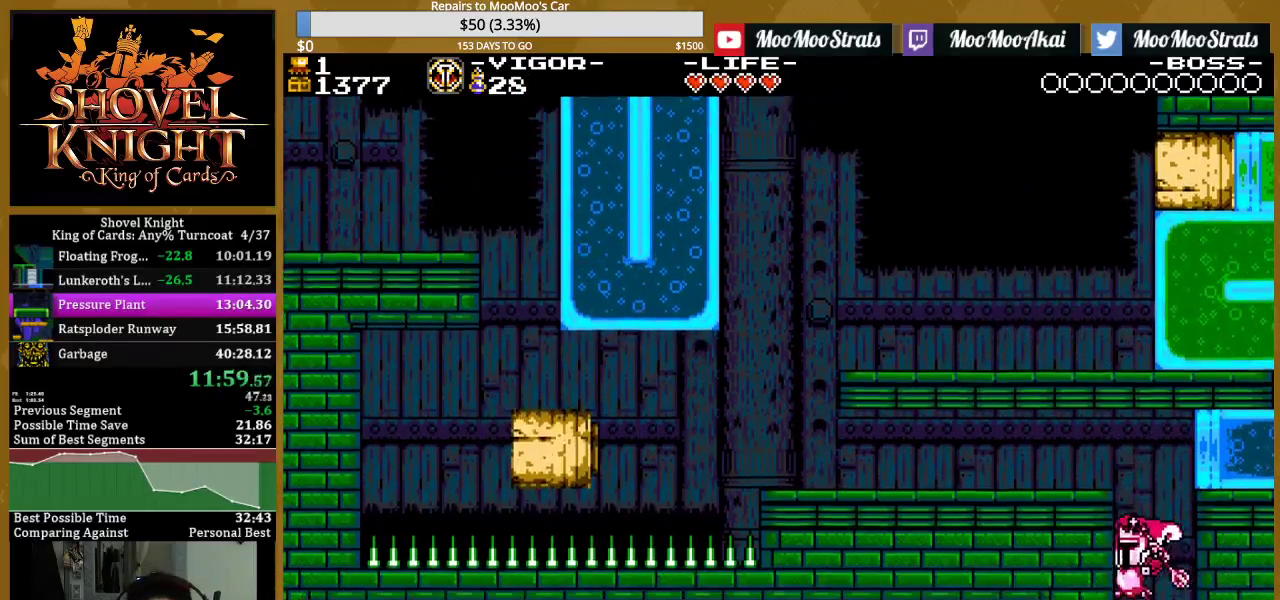
{"buttons": ["DPAD_LEFT"], "events": []}
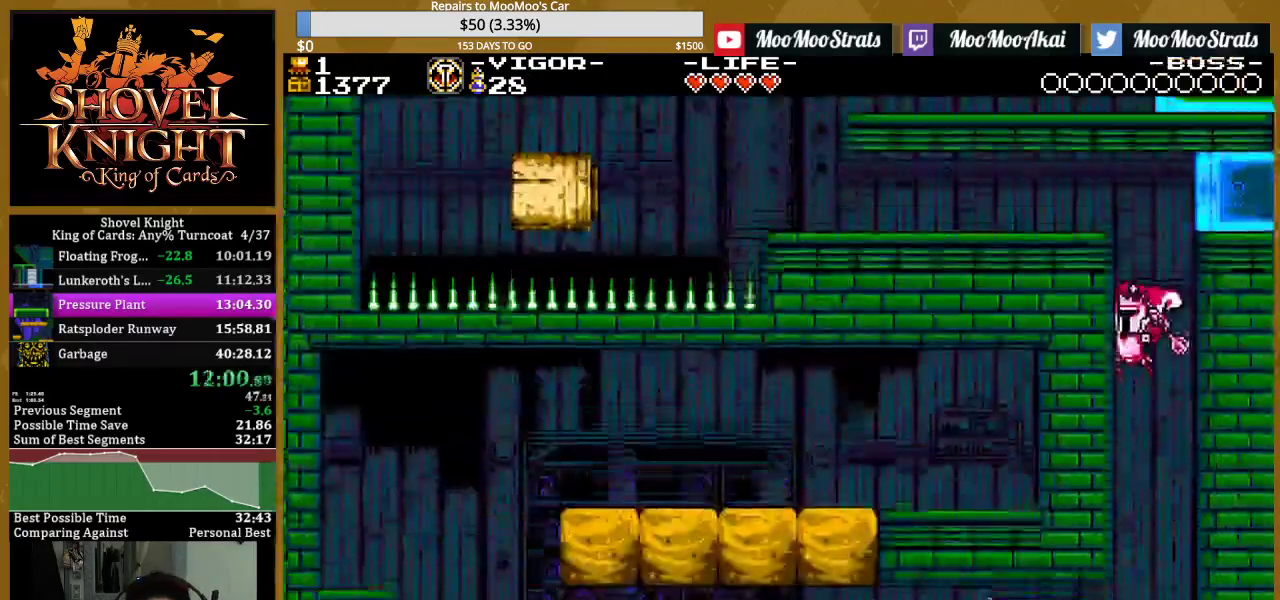
{"buttons": ["DPAD_LEFT"], "events": []}
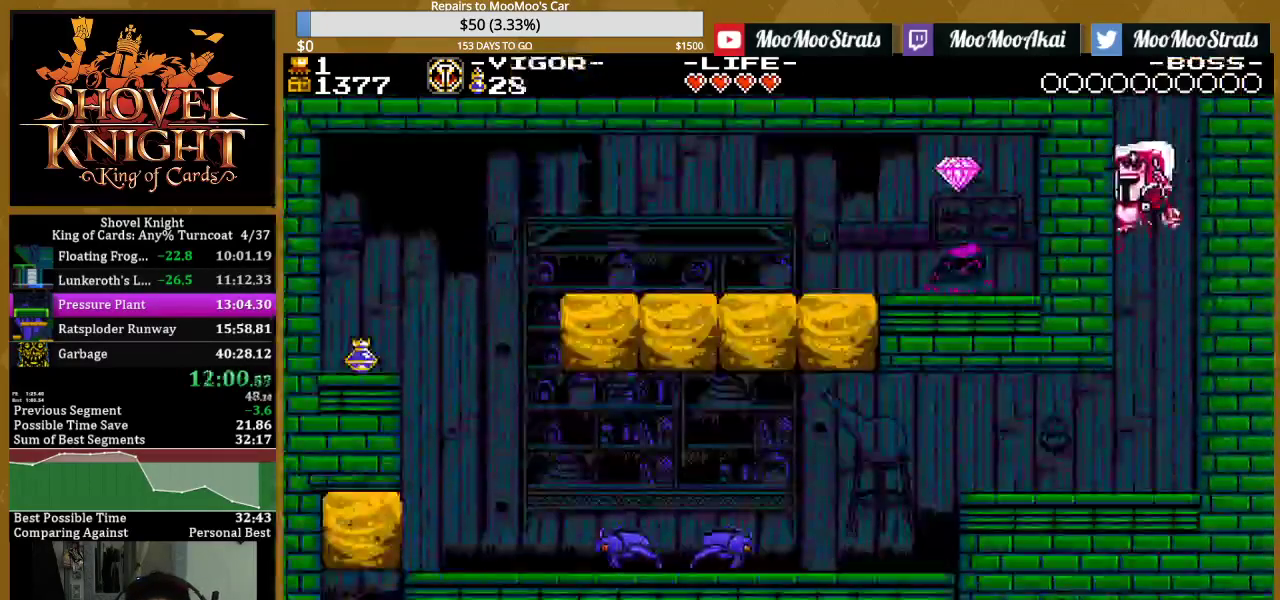
{"buttons": ["DPAD_LEFT"], "events": [[350, "SQUARE", "down"], [500, "SQUARE", "up"]]}
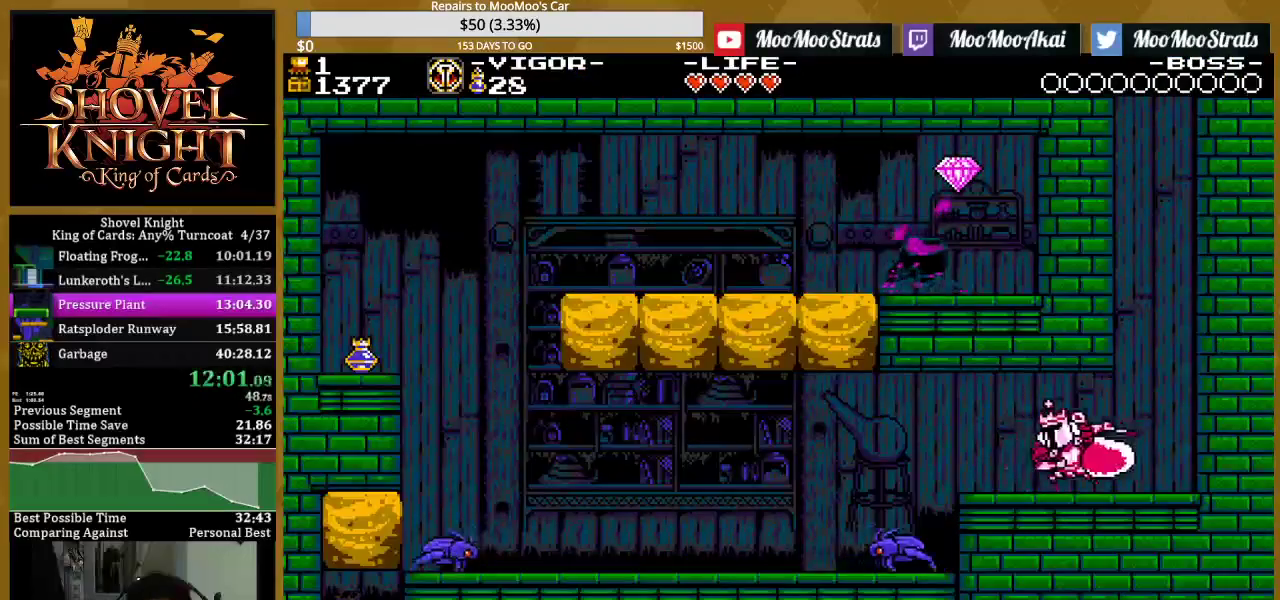
{"buttons": ["SQUARE", "DPAD_LEFT"], "events": [[100, "CROSS", "down"], [133, "SQUARE", "down"], [200, "CROSS", "up"], [283, "SQUARE", "up"], [467, "SQUARE", "down"]]}
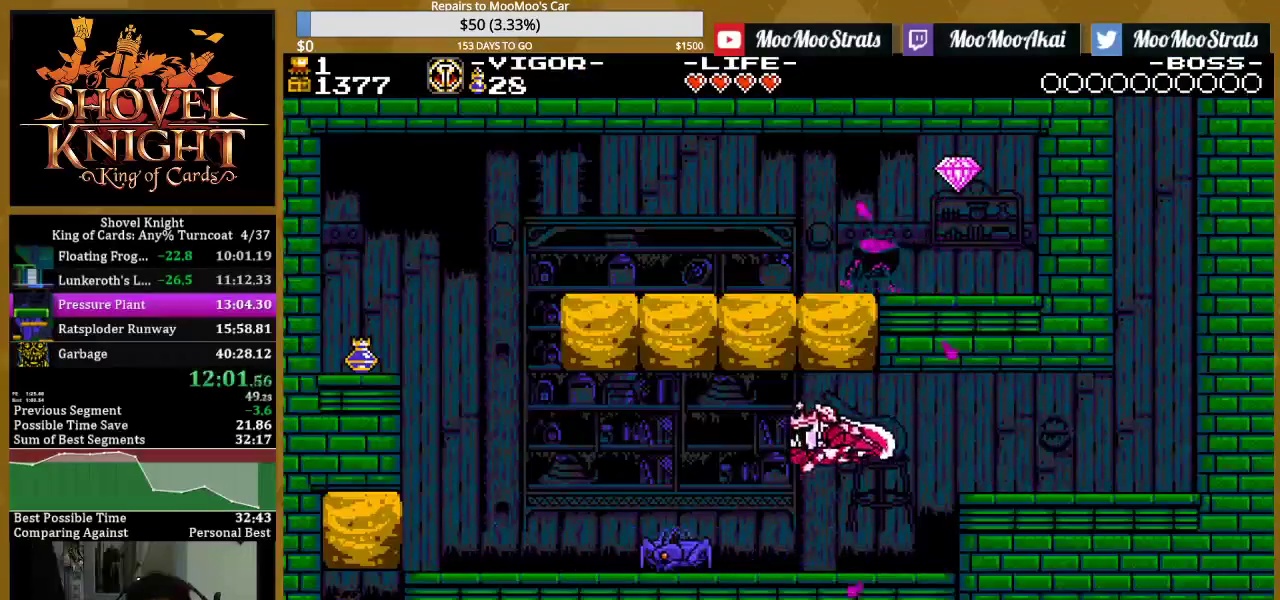
{"buttons": ["DPAD_LEFT"], "events": [[150, "SQUARE", "up"], [333, "SQUARE", "down"], [500, "SQUARE", "up"]]}
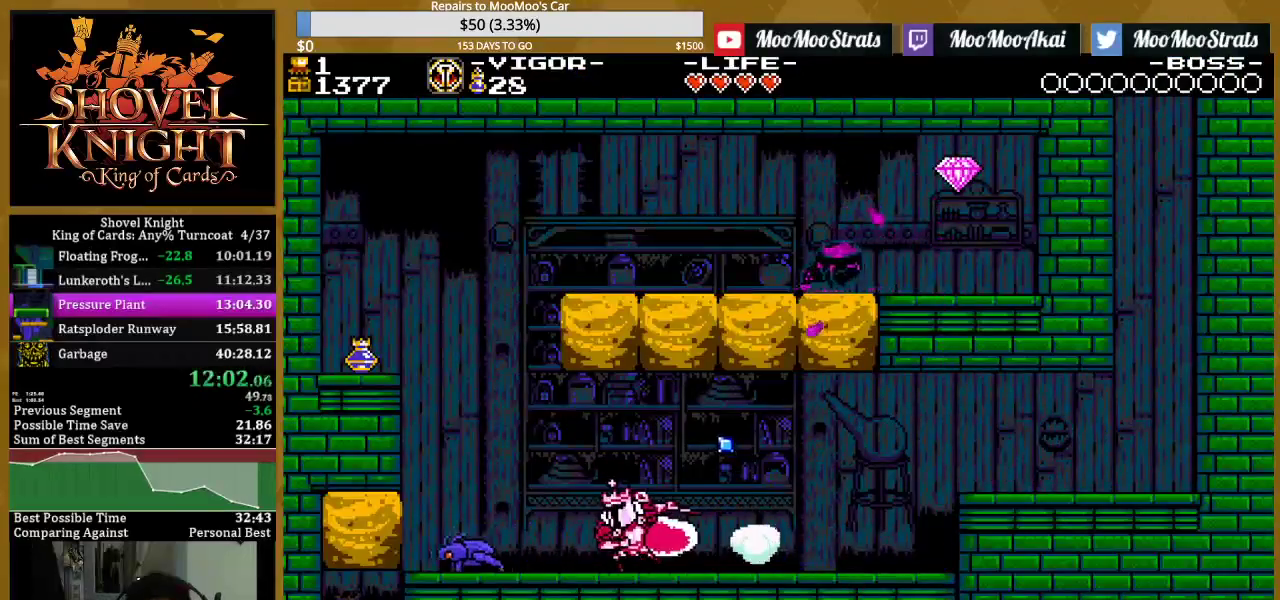
{"buttons": ["DPAD_LEFT"], "events": [[117, "SQUARE", "down"], [300, "SQUARE", "up"]]}
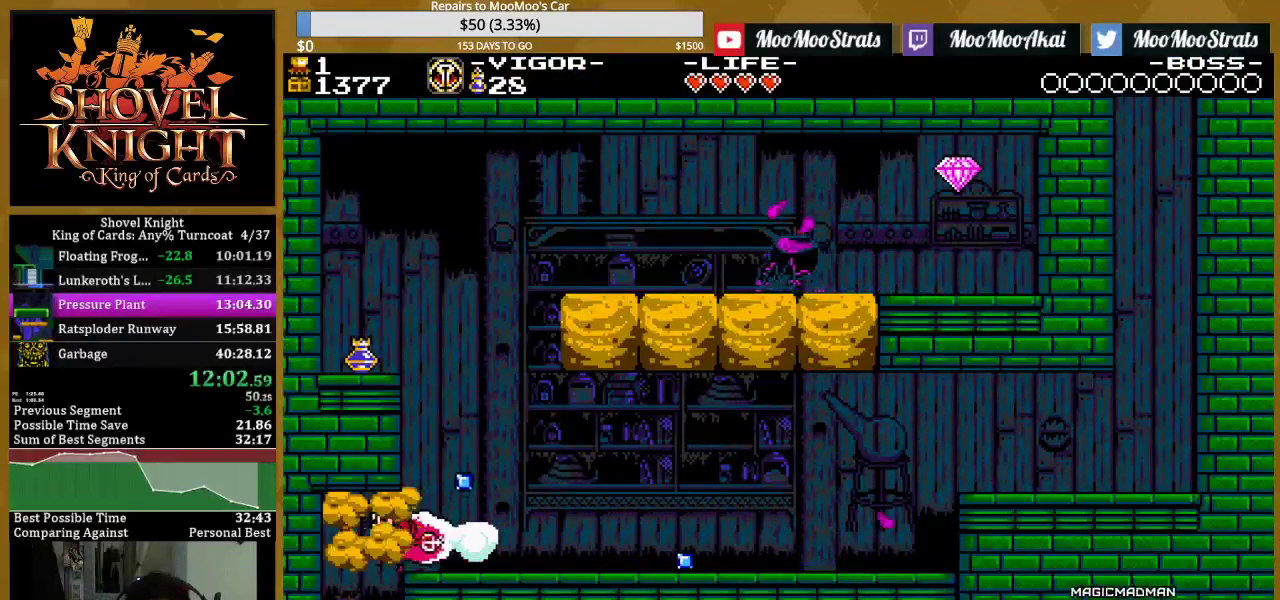
{"buttons": [], "events": [[183, "DPAD_LEFT", "up"]]}
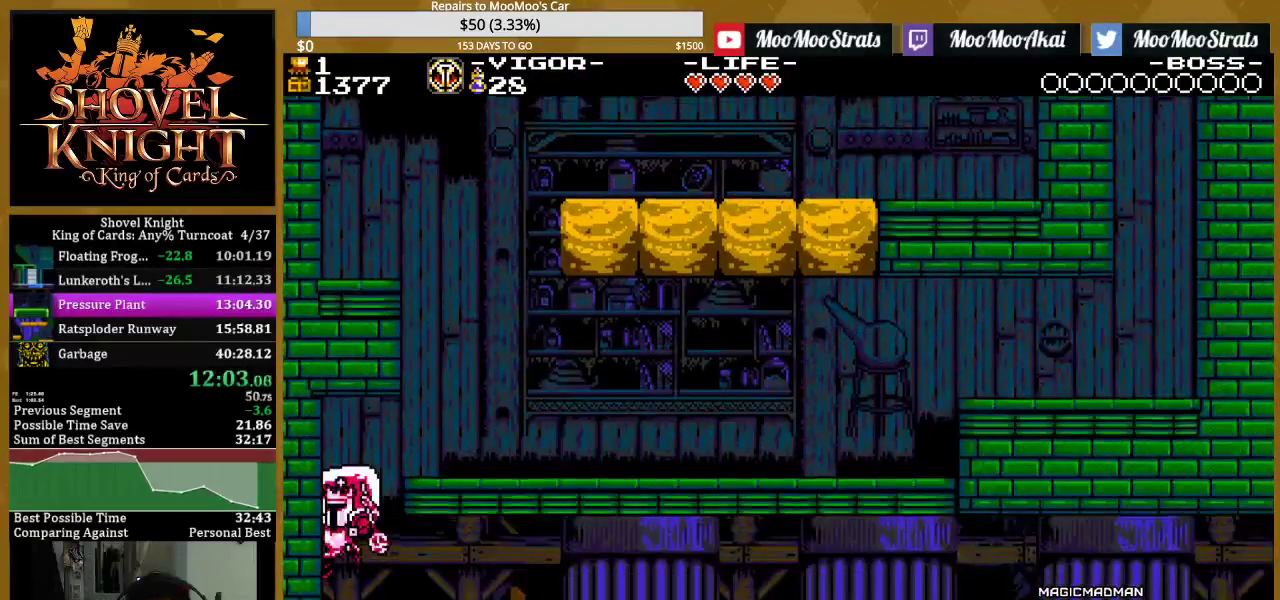
{"buttons": ["DPAD_LEFT"], "events": [[67, "DPAD_LEFT", "down"]]}
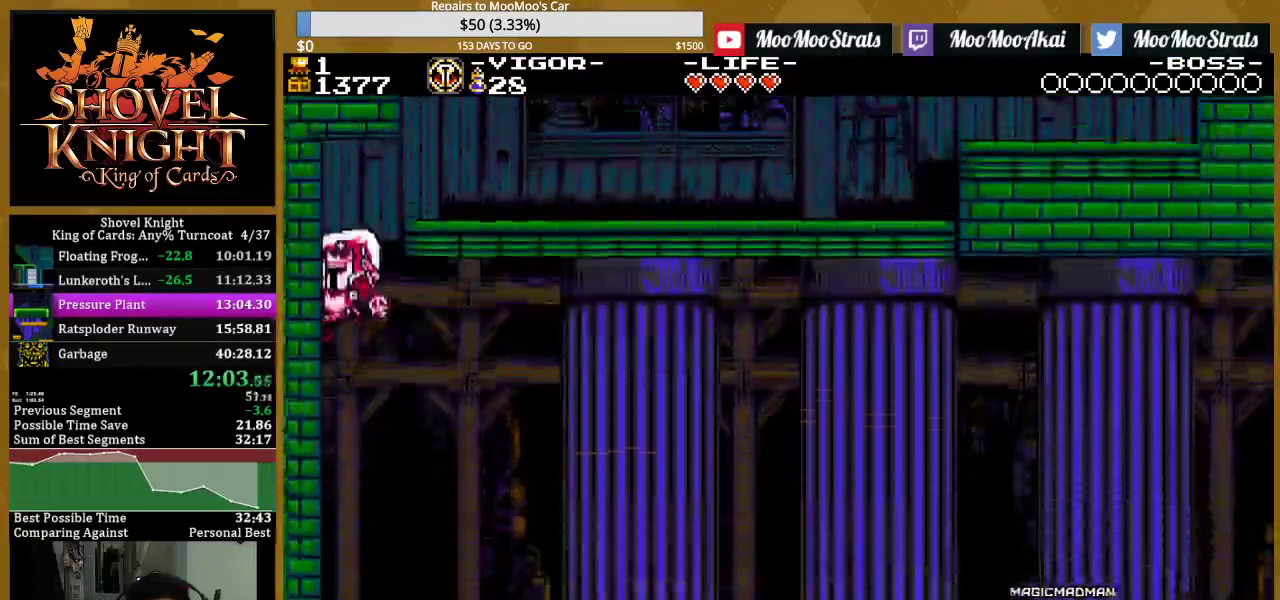
{"buttons": ["DPAD_LEFT"], "events": []}
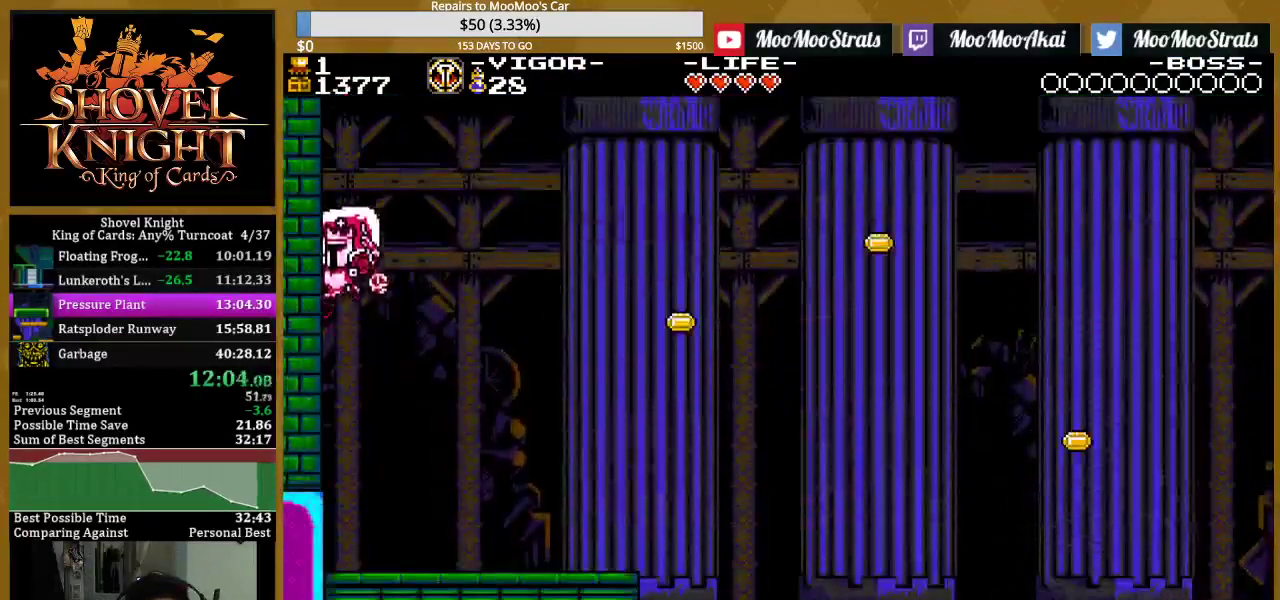
{"buttons": ["DPAD_RIGHT"], "events": [[283, "SQUARE", "down"], [450, "DPAD_LEFT", "up"], [450, "SQUARE", "up"], [483, "DPAD_RIGHT", "down"]]}
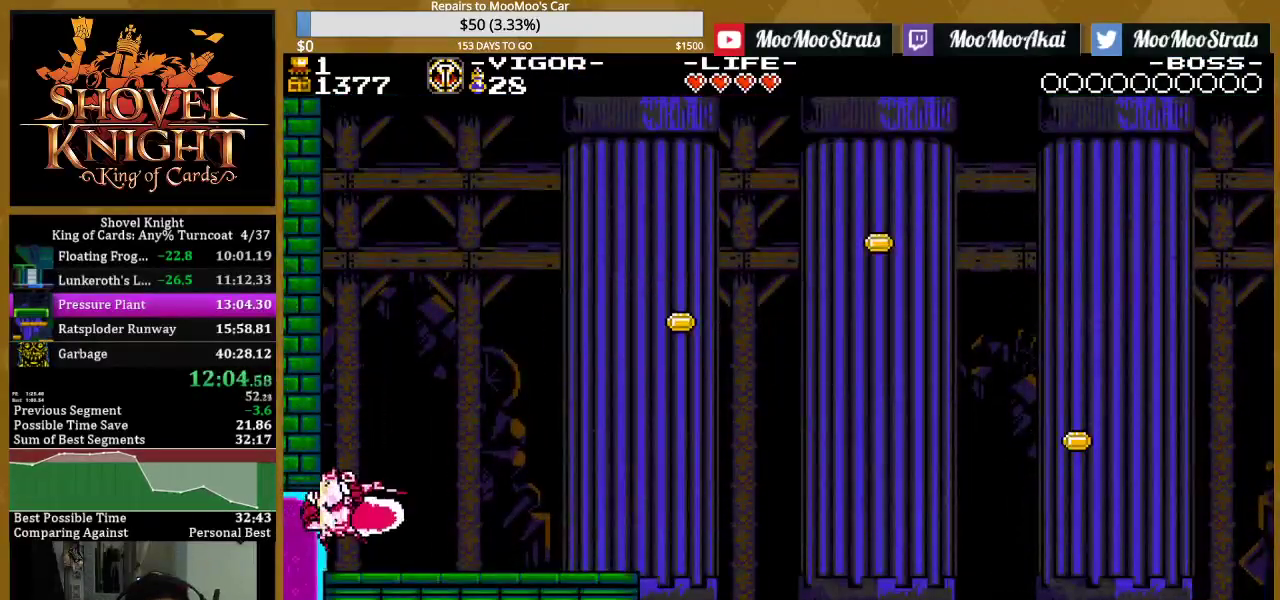
{"buttons": ["DPAD_RIGHT"], "events": []}
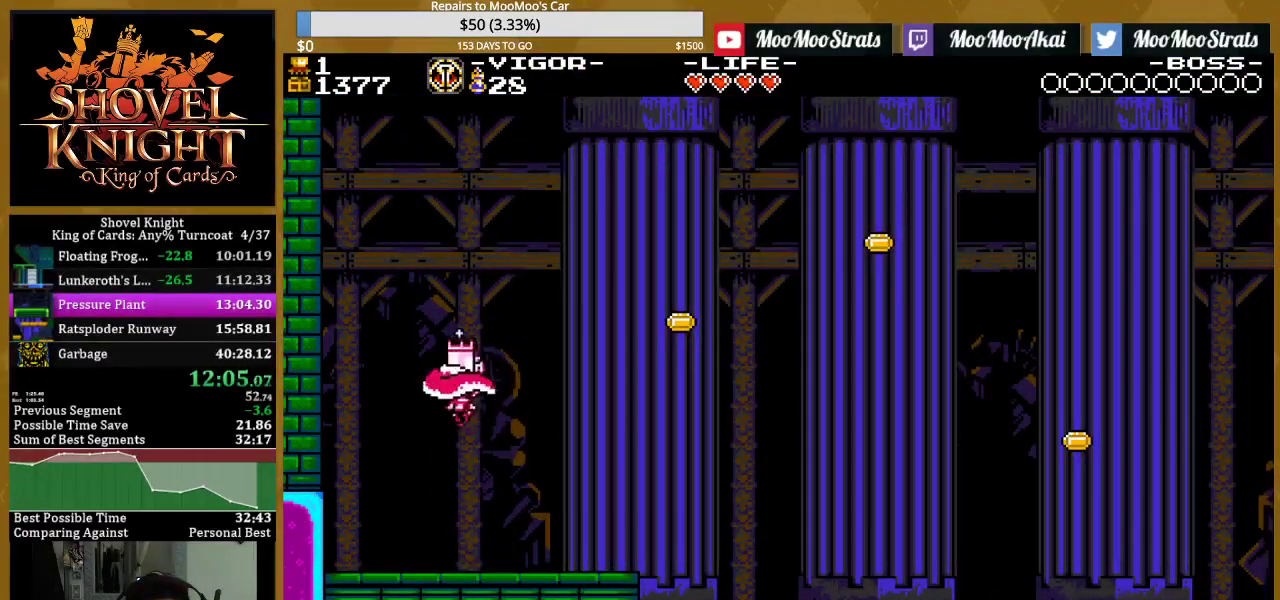
{"buttons": ["CROSS"], "events": [[383, "CROSS", "down"], [433, "DPAD_RIGHT", "up"]]}
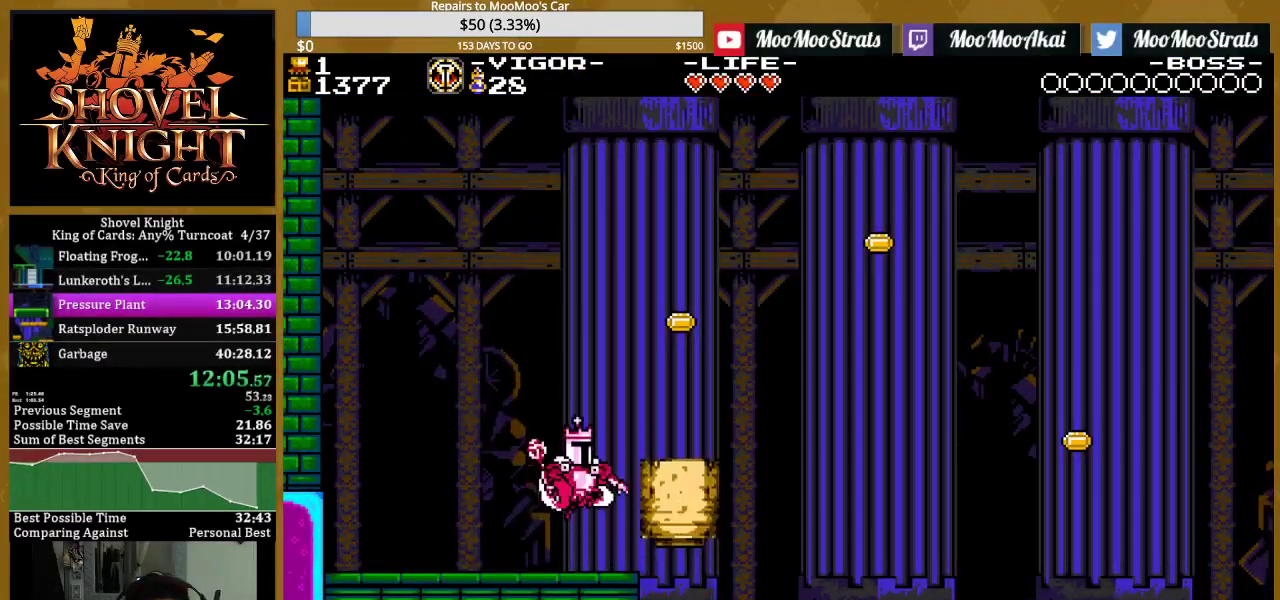
{"buttons": [], "events": [[150, "DPAD_RIGHT", "down"], [200, "SQUARE", "down"], [250, "CROSS", "up"], [367, "SQUARE", "up"], [400, "DPAD_RIGHT", "up"]]}
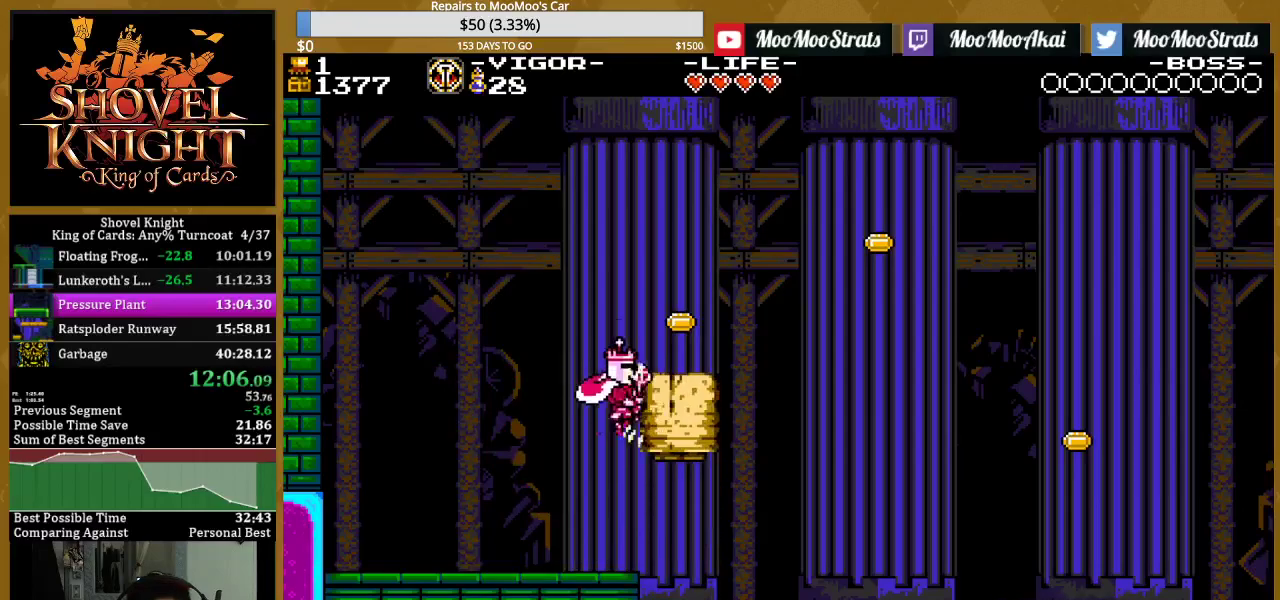
{"buttons": [], "events": [[83, "DPAD_RIGHT", "down"], [333, "DPAD_RIGHT", "up"]]}
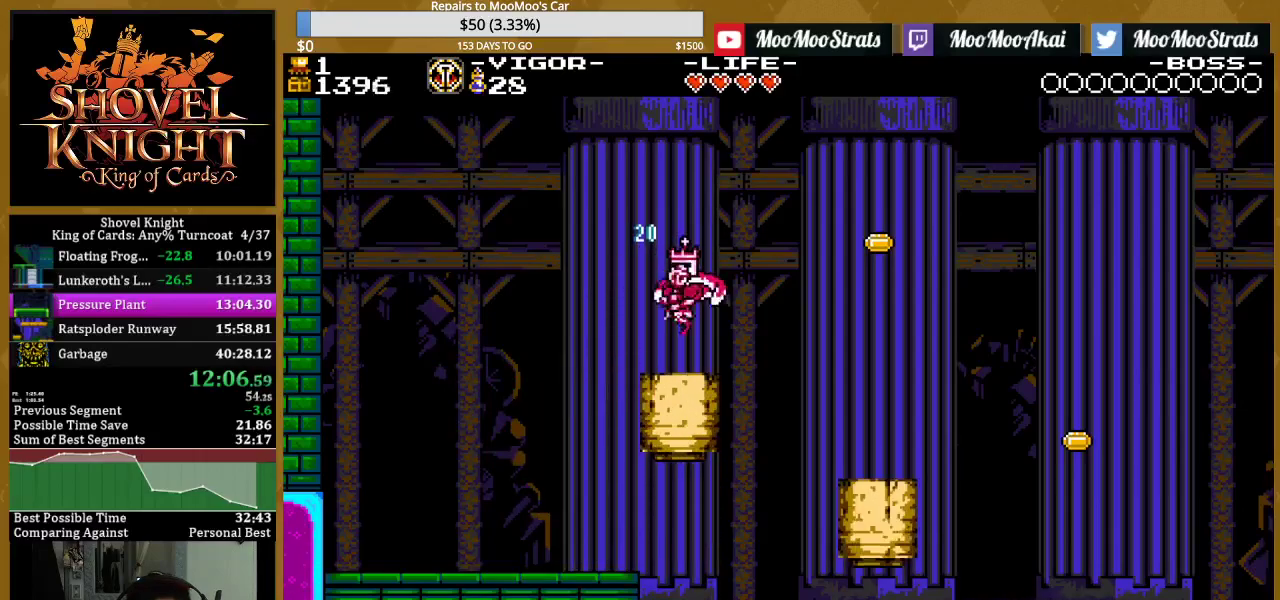
{"buttons": ["CROSS", "DPAD_RIGHT"], "events": [[67, "DPAD_RIGHT", "down"], [100, "CROSS", "down"]]}
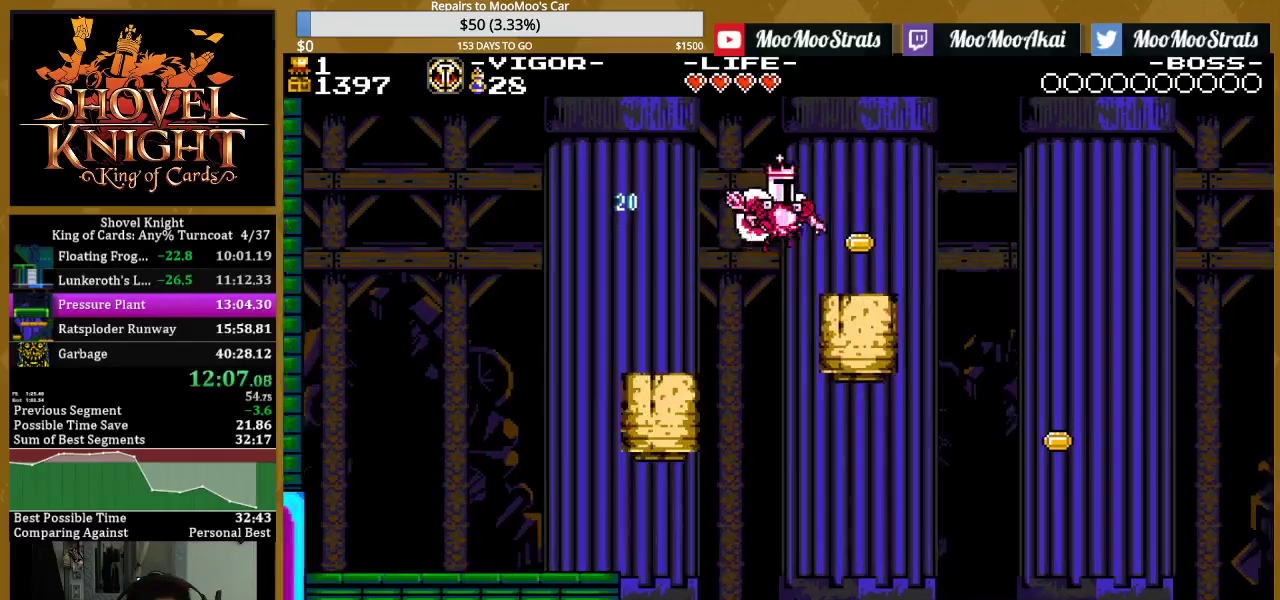
{"buttons": ["CROSS", "DPAD_RIGHT"], "events": [[17, "CROSS", "up"], [367, "CROSS", "down"]]}
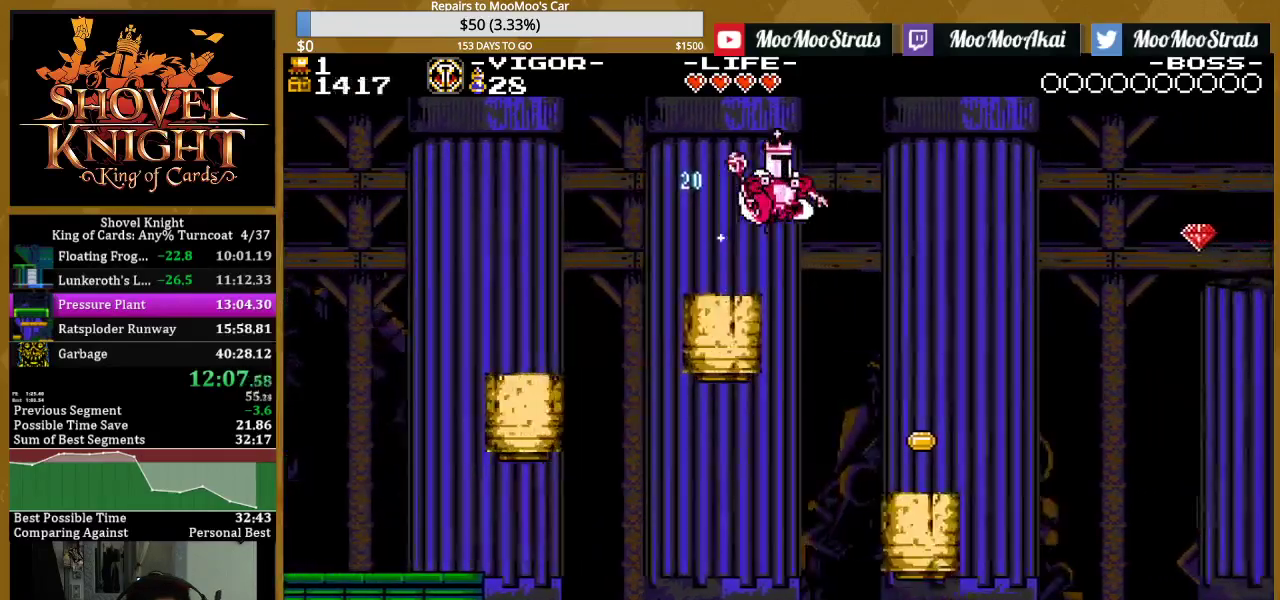
{"buttons": ["DPAD_RIGHT"], "events": [[233, "SQUARE", "down"], [300, "CROSS", "up"], [400, "SQUARE", "up"]]}
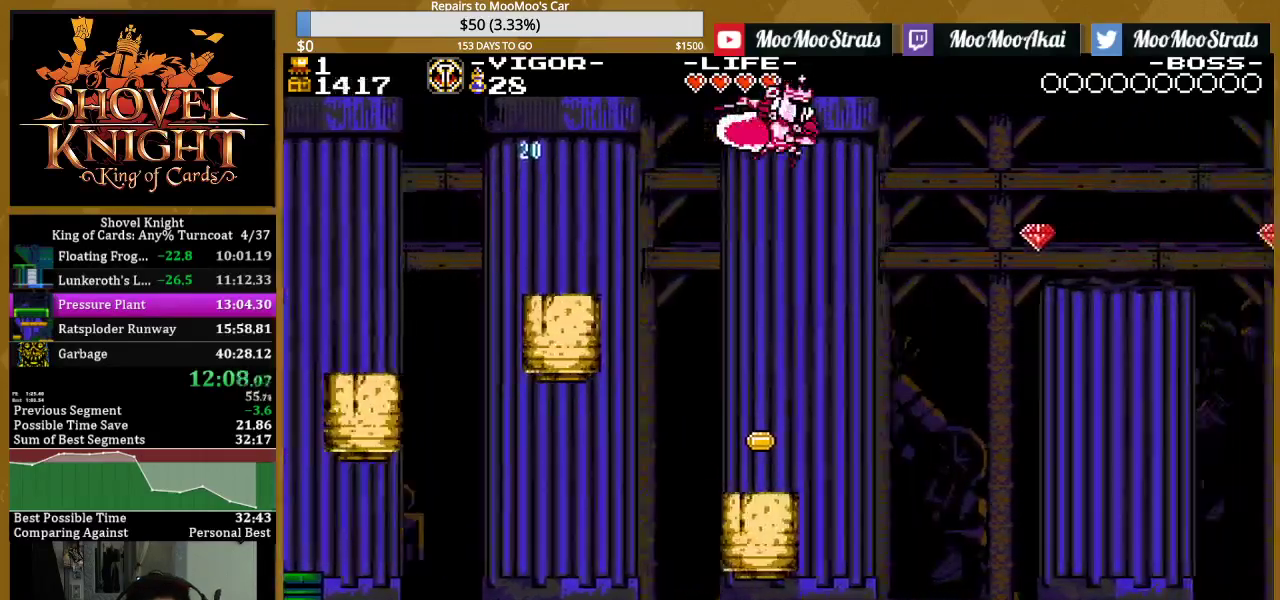
{"buttons": [], "events": [[83, "SQUARE", "down"], [300, "SQUARE", "up"], [500, "DPAD_RIGHT", "up"]]}
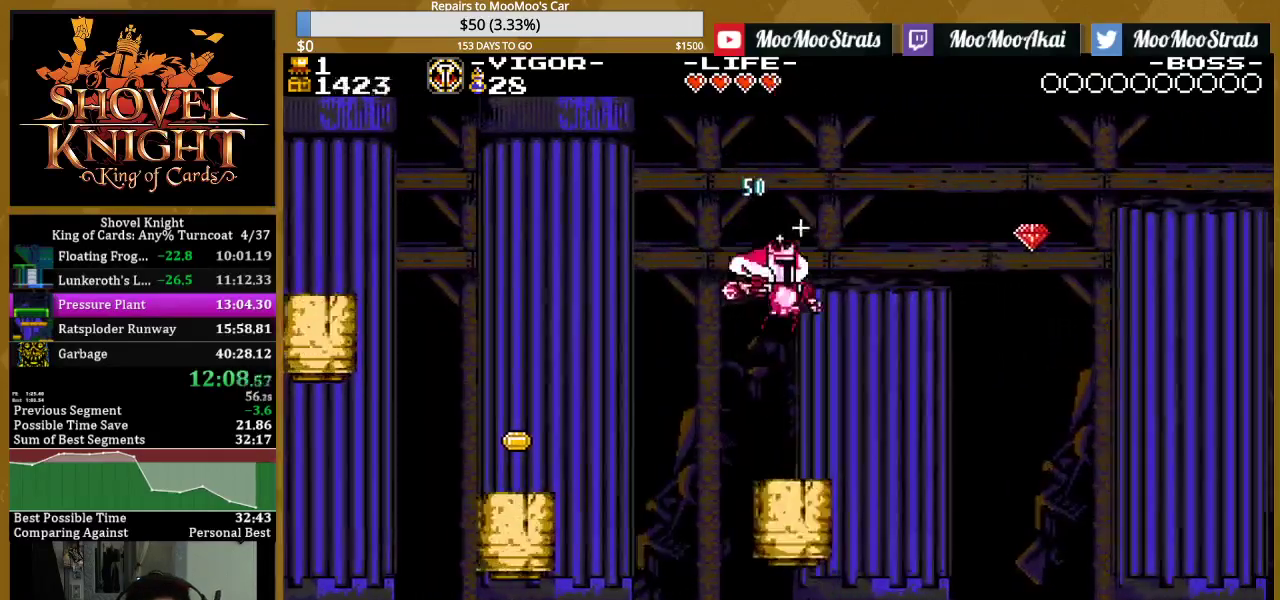
{"buttons": [], "events": [[317, "DPAD_RIGHT", "down"], [433, "DPAD_RIGHT", "up"]]}
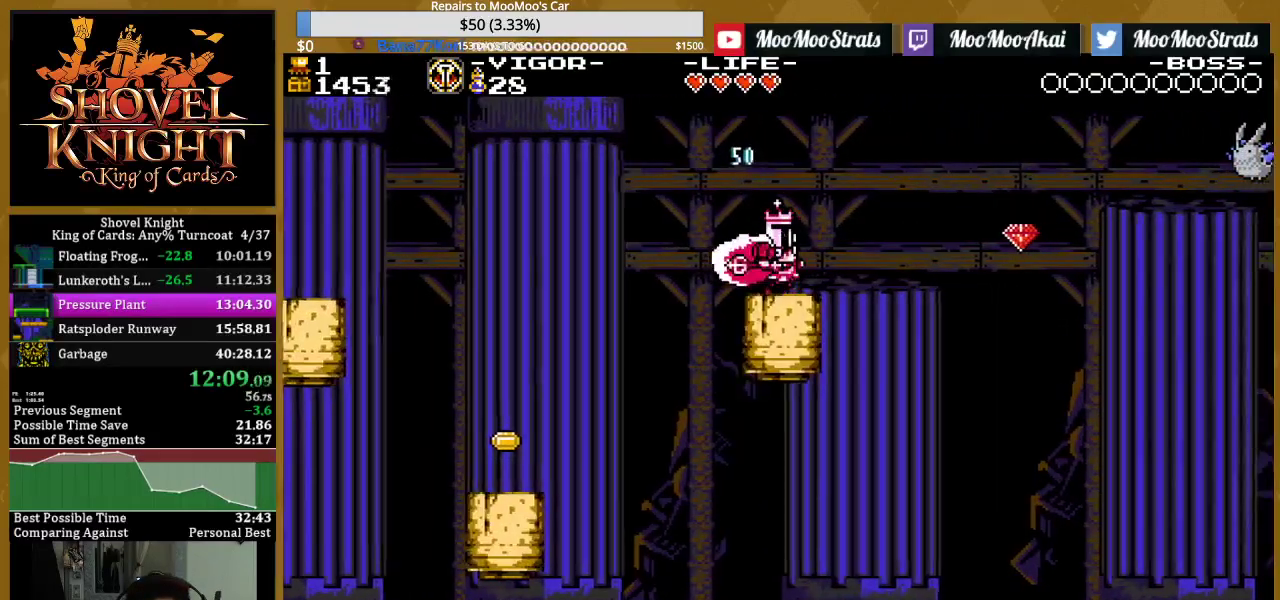
{"buttons": ["CROSS", "DPAD_RIGHT"], "events": [[50, "DPAD_RIGHT", "down"], [250, "CROSS", "down"]]}
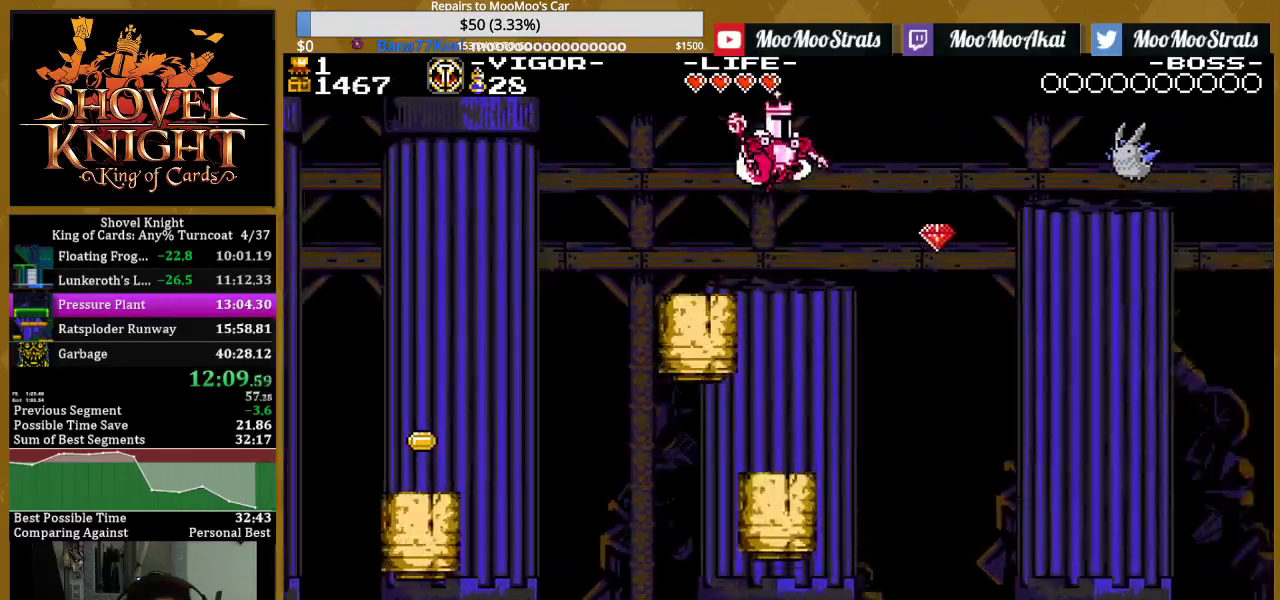
{"buttons": [], "events": [[333, "CROSS", "up"], [383, "DPAD_RIGHT", "up"]]}
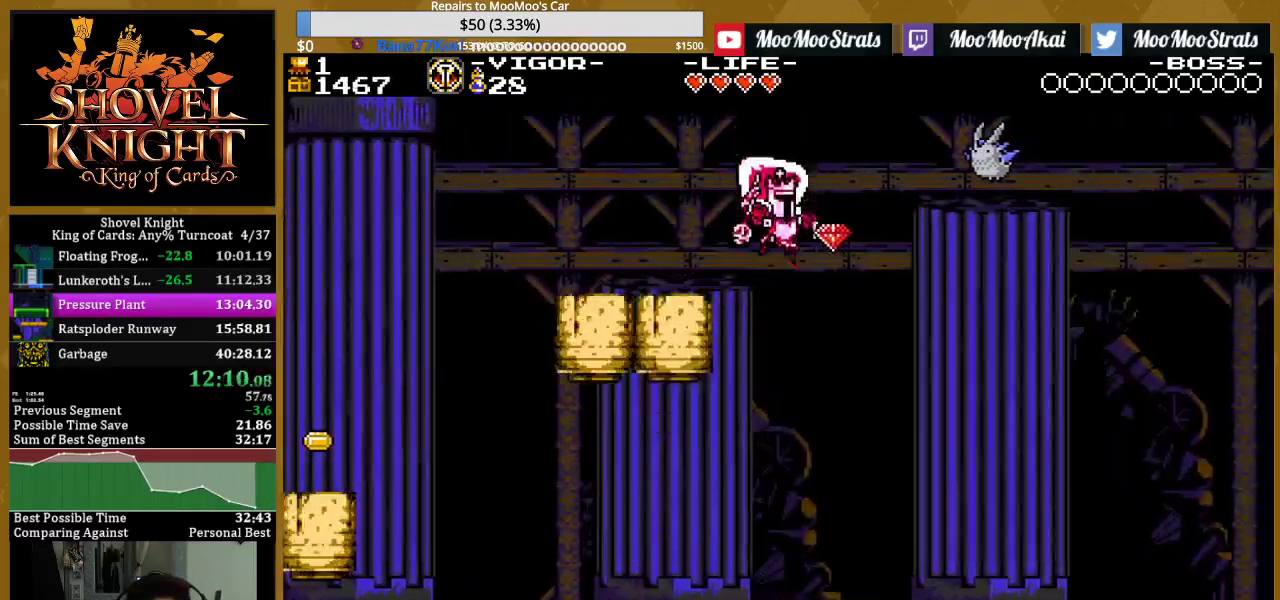
{"buttons": ["DPAD_RIGHT"], "events": [[50, "DPAD_LEFT", "down"], [83, "SQUARE", "down"], [283, "DPAD_LEFT", "up"], [300, "SQUARE", "up"], [333, "DPAD_RIGHT", "down"]]}